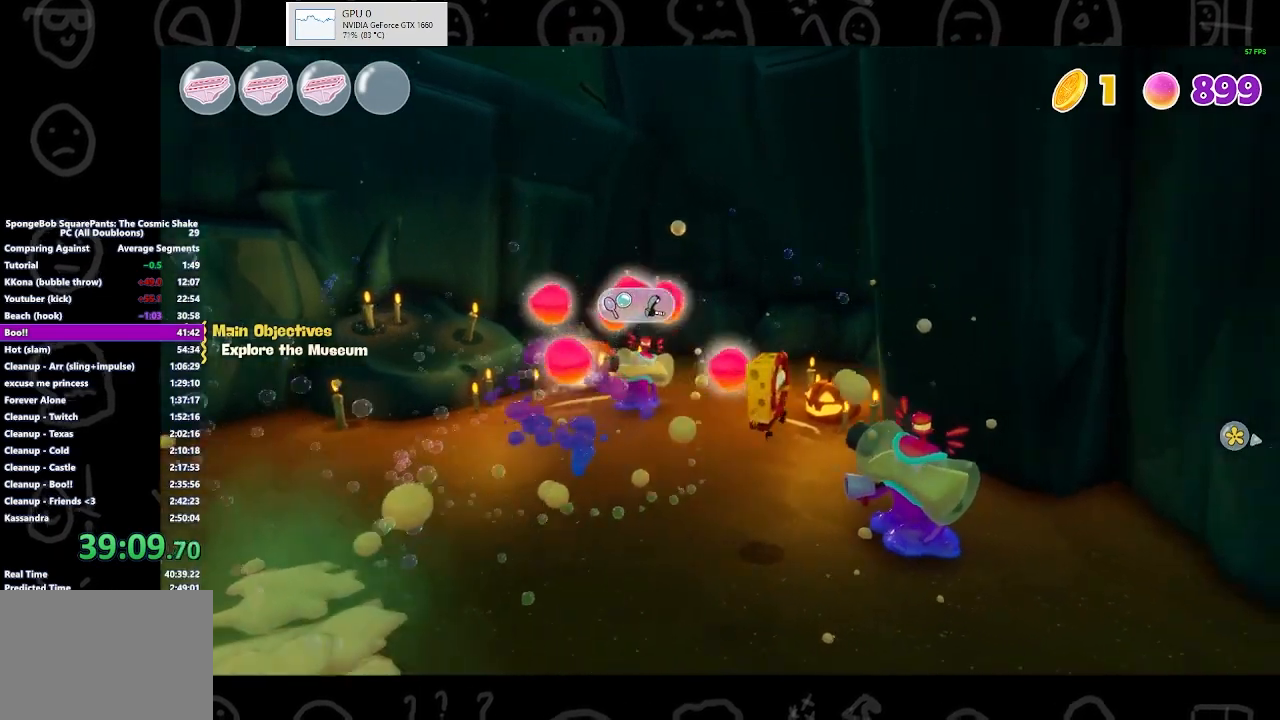
Gameplay with a controller (Xbox layout); each line is a JSON object with the inputs held at the frame after it. "events" lists button and stick changes between this image and that frame as [ms after this image, input, new state], when the widget could be followed in between.
{"buttons": [], "left_stick": "up-left", "right_stick": "center", "events": [[133, "X", "down"], [267, "X", "up"], [267, "left_stick", "up"], [400, "left_stick", "up-left"]]}
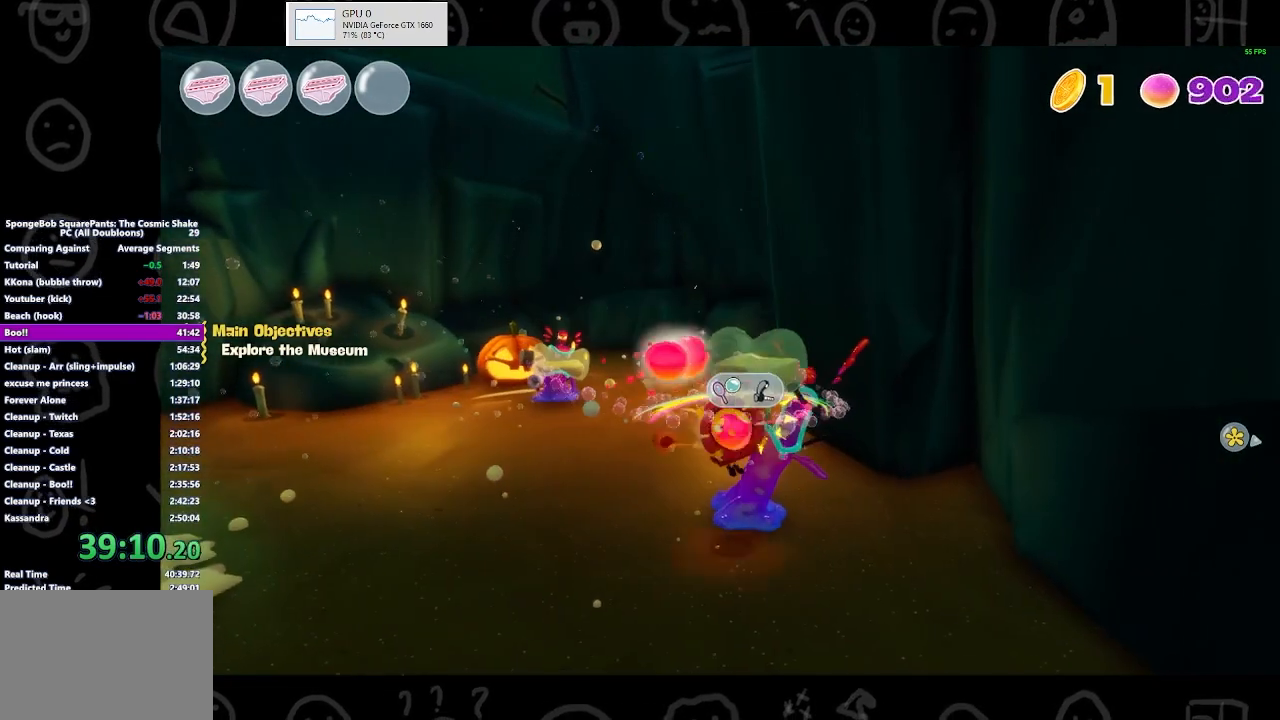
{"buttons": ["B"], "left_stick": "up-left", "right_stick": "center", "events": [[33, "left_stick", "center"], [133, "A", "down"], [200, "left_stick", "up"], [300, "A", "up"], [367, "B", "down"], [500, "left_stick", "up-left"]]}
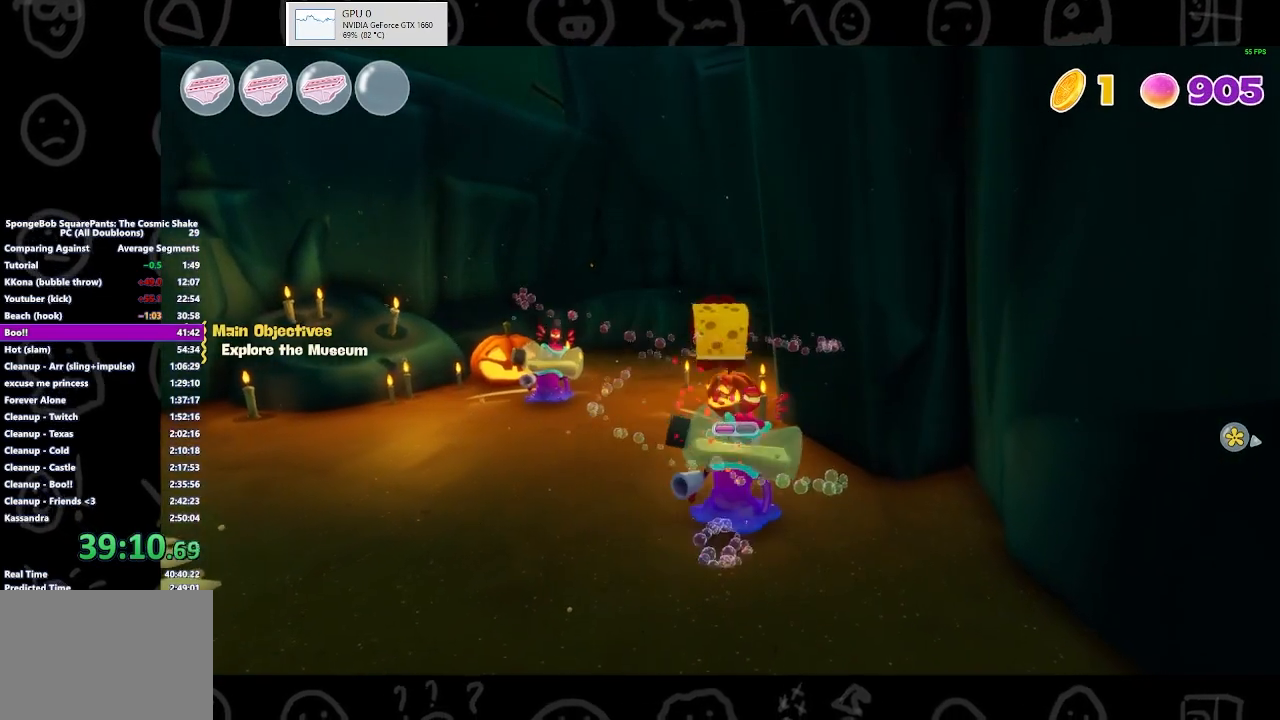
{"buttons": [], "left_stick": "up-left", "right_stick": "center", "events": [[33, "B", "up"], [300, "A", "down"], [500, "A", "up"]]}
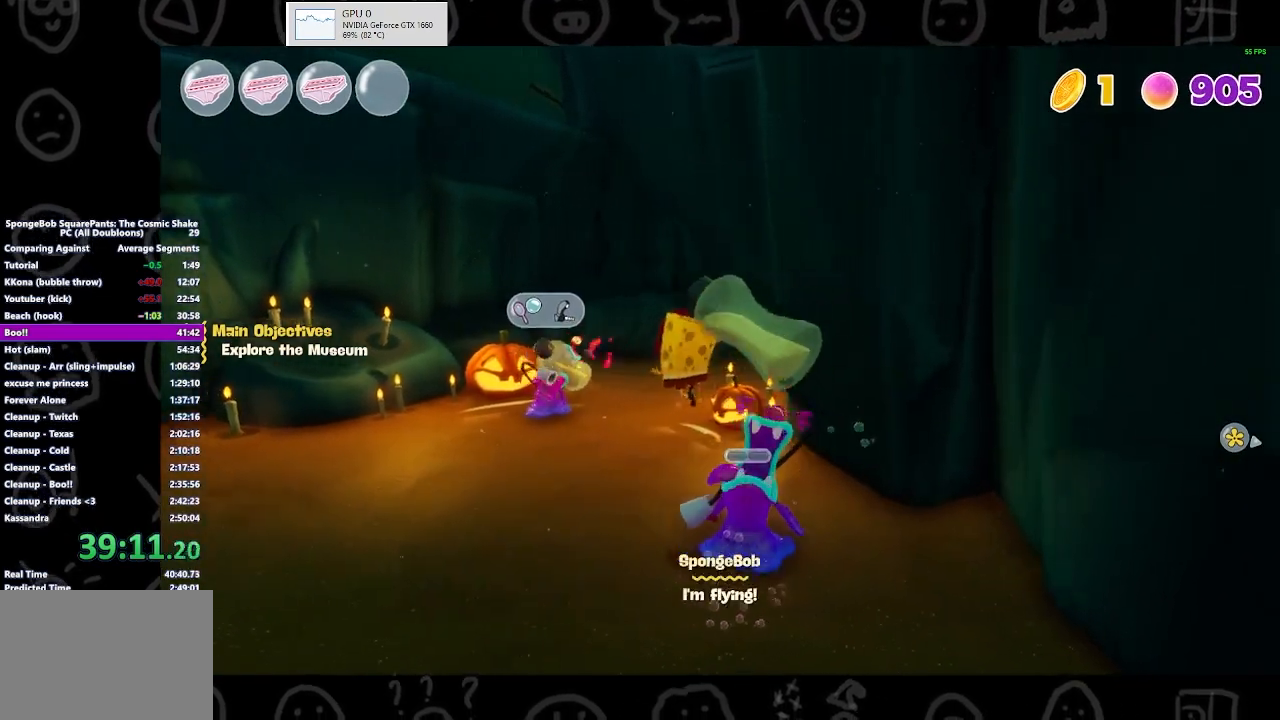
{"buttons": [], "left_stick": "up-left", "right_stick": "center", "events": [[300, "Y", "down"], [467, "Y", "up"]]}
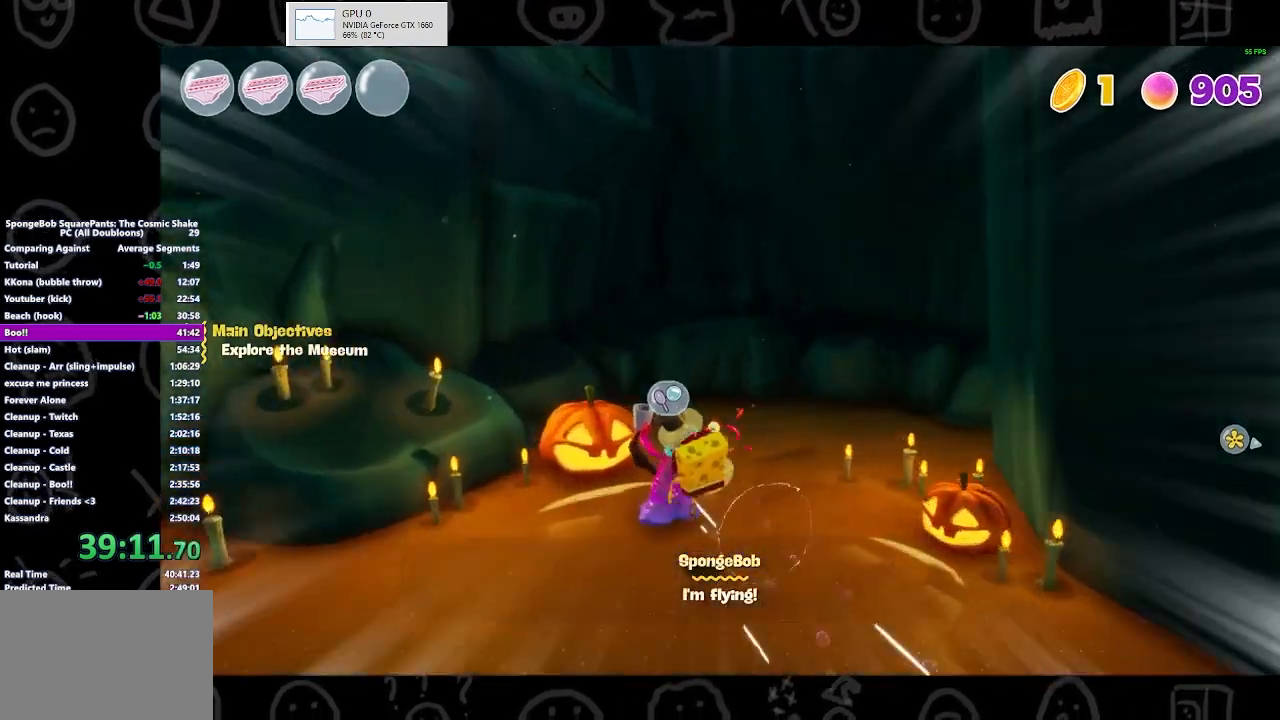
{"buttons": ["B"], "left_stick": "up-left", "right_stick": "center", "events": [[100, "left_stick", "center"], [200, "left_stick", "up"], [433, "B", "down"], [433, "left_stick", "up-left"]]}
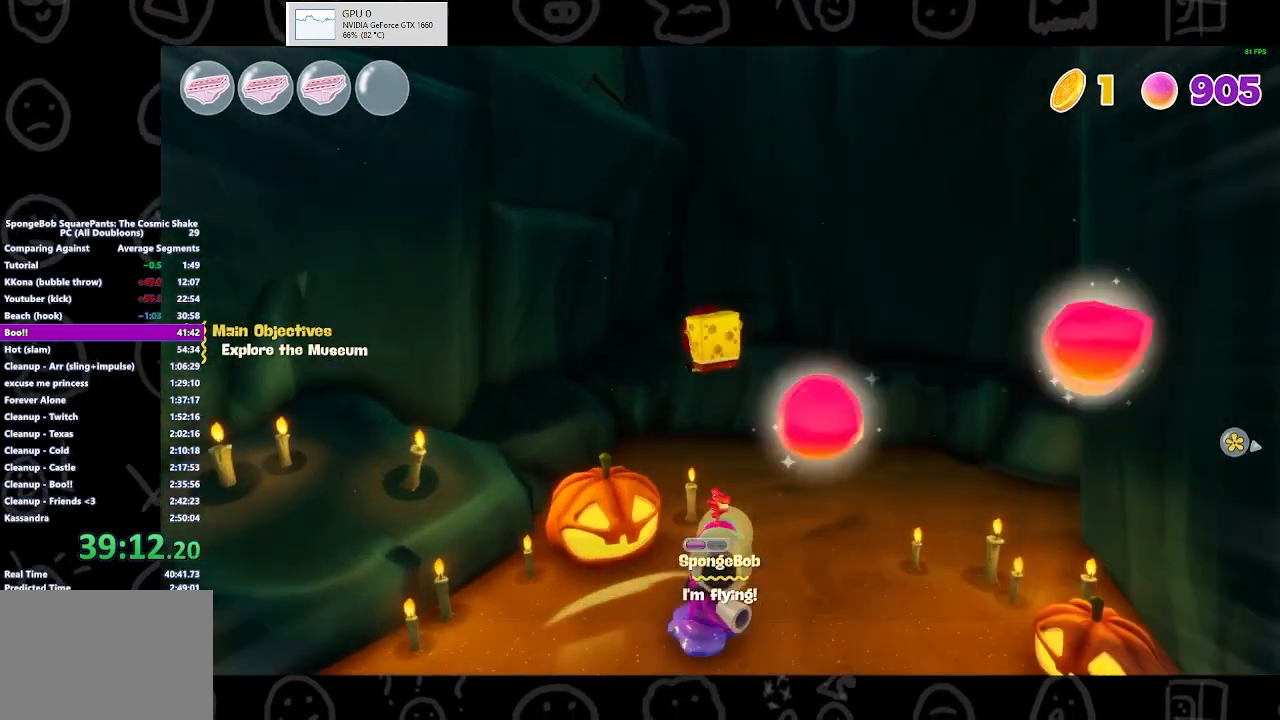
{"buttons": ["B"], "left_stick": "down", "right_stick": "center", "events": [[67, "left_stick", "center"], [100, "B", "up"], [167, "left_stick", "down"], [400, "B", "down"]]}
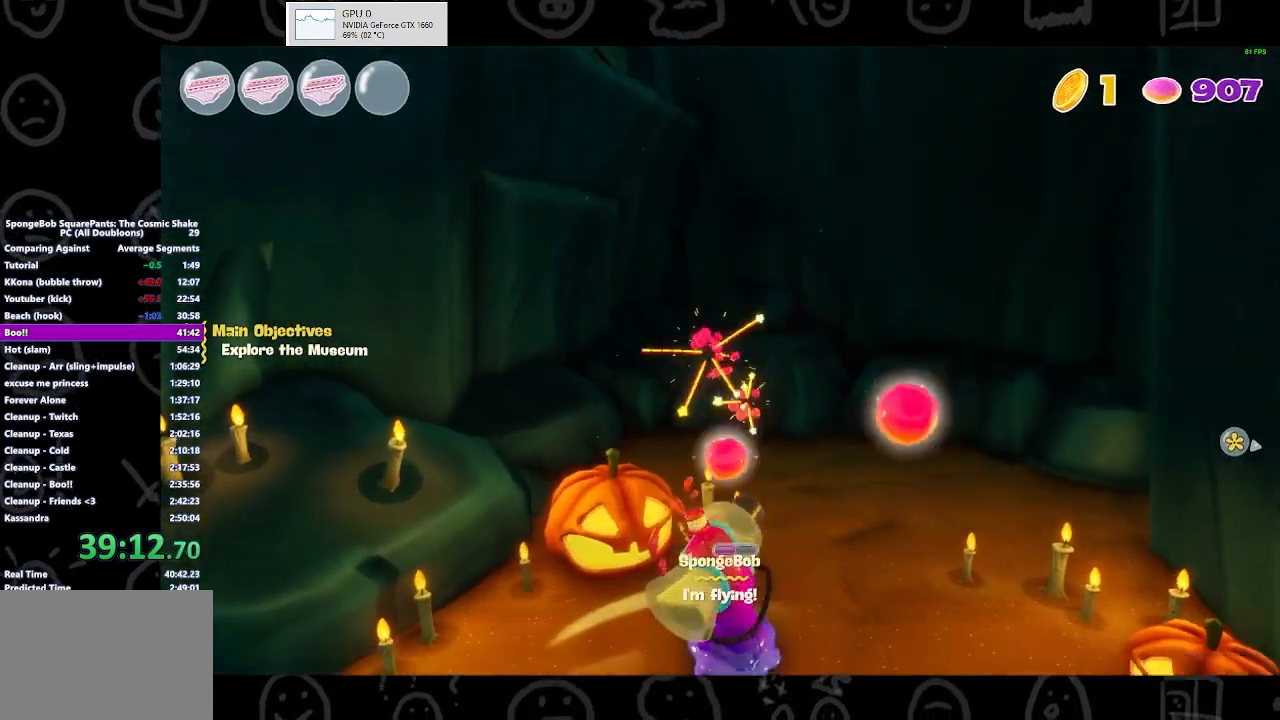
{"buttons": [], "left_stick": "down", "right_stick": "center", "events": [[100, "B", "up"], [200, "X", "down"], [367, "X", "up"]]}
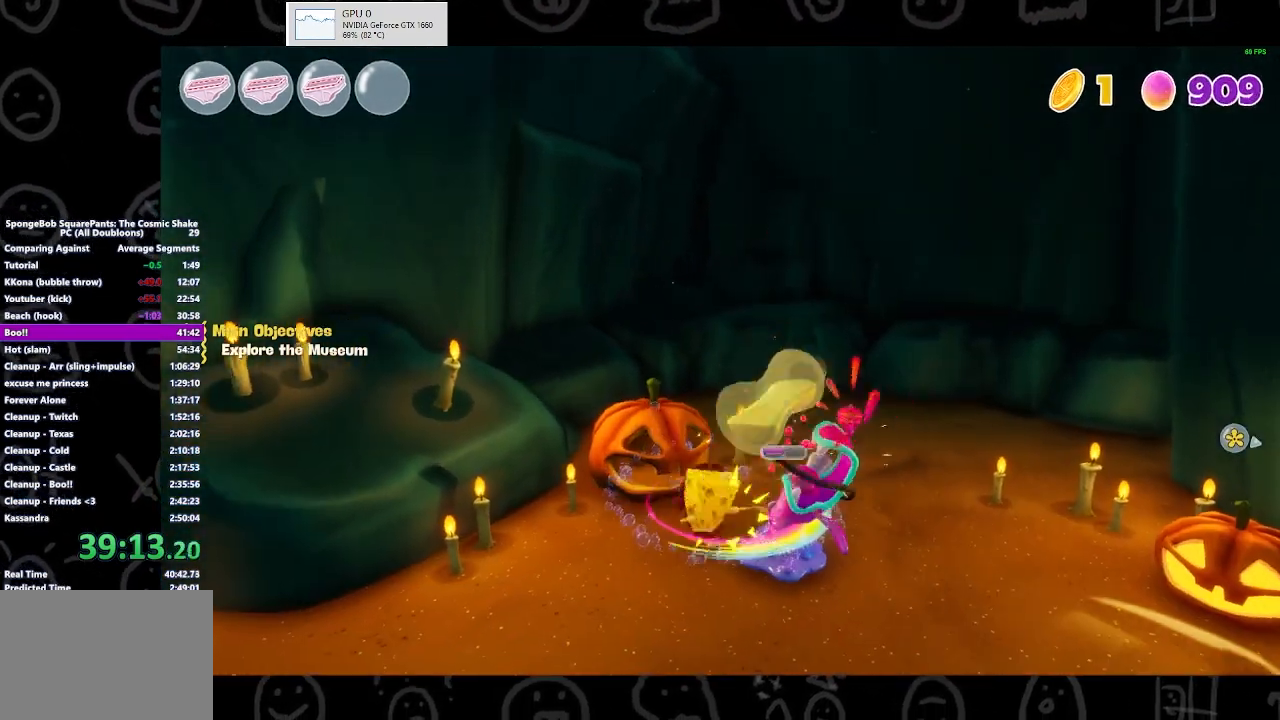
{"buttons": [], "left_stick": "down", "right_stick": "center", "events": []}
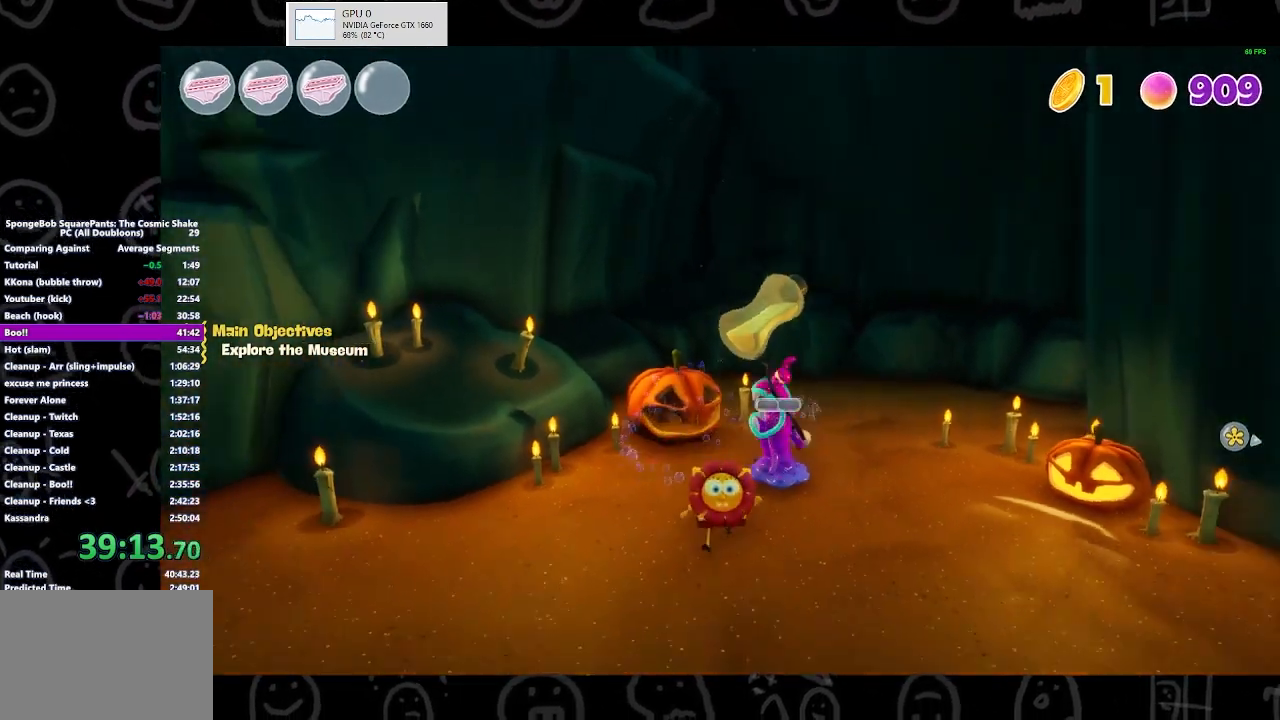
{"buttons": [], "left_stick": "center", "right_stick": "center", "events": [[300, "left_stick", "down-right"], [467, "left_stick", "center"]]}
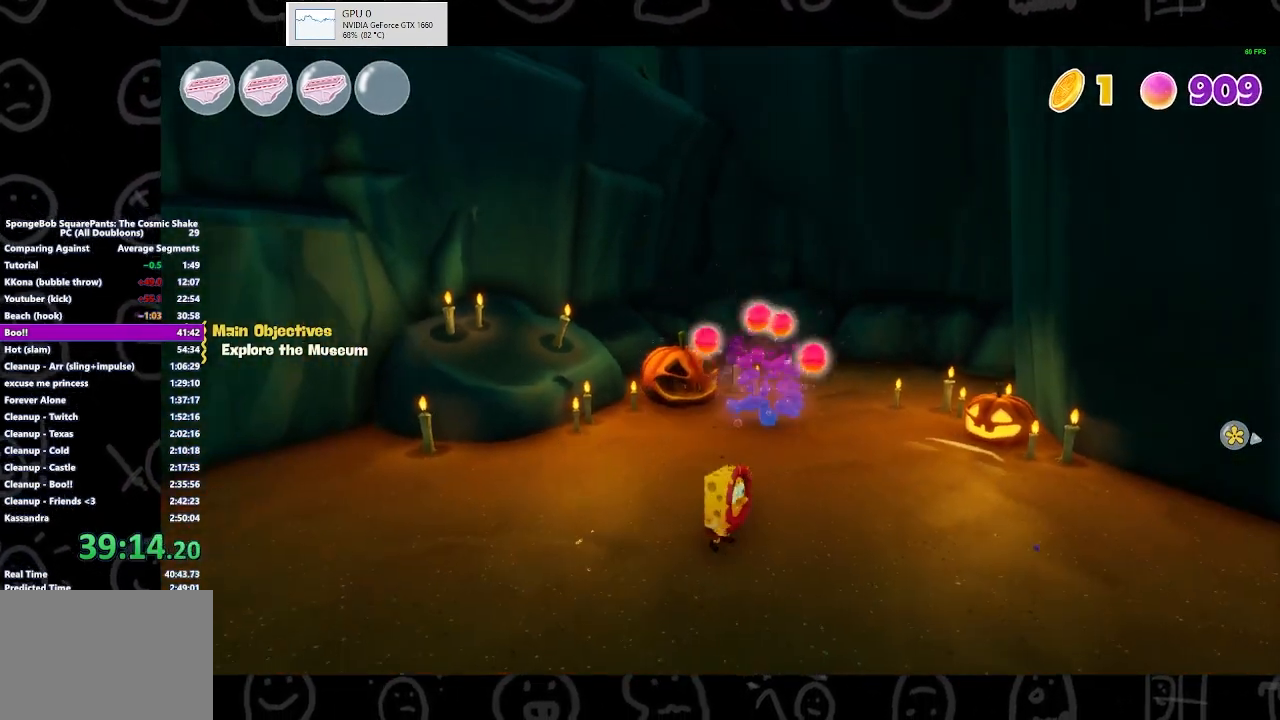
{"buttons": [], "left_stick": "center", "right_stick": "center", "events": []}
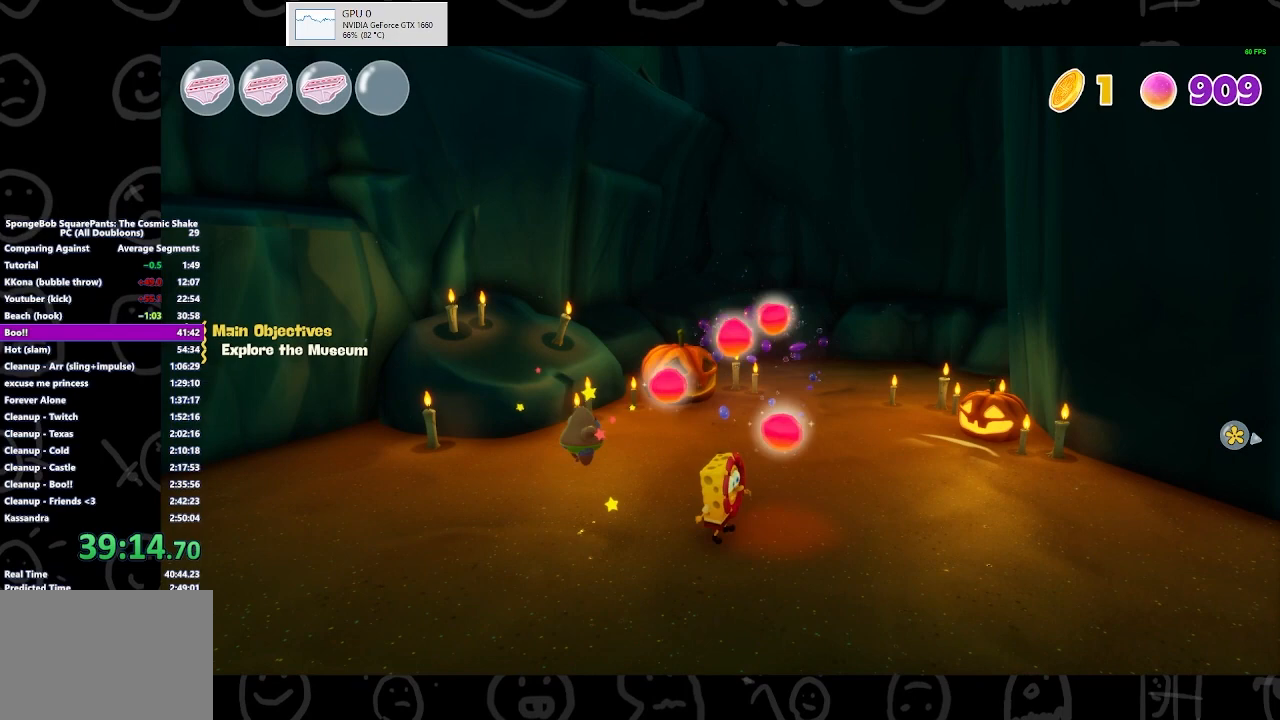
{"buttons": [], "left_stick": "up", "right_stick": "center", "events": [[167, "left_stick", "up-right"], [400, "left_stick", "center"], [500, "left_stick", "up"]]}
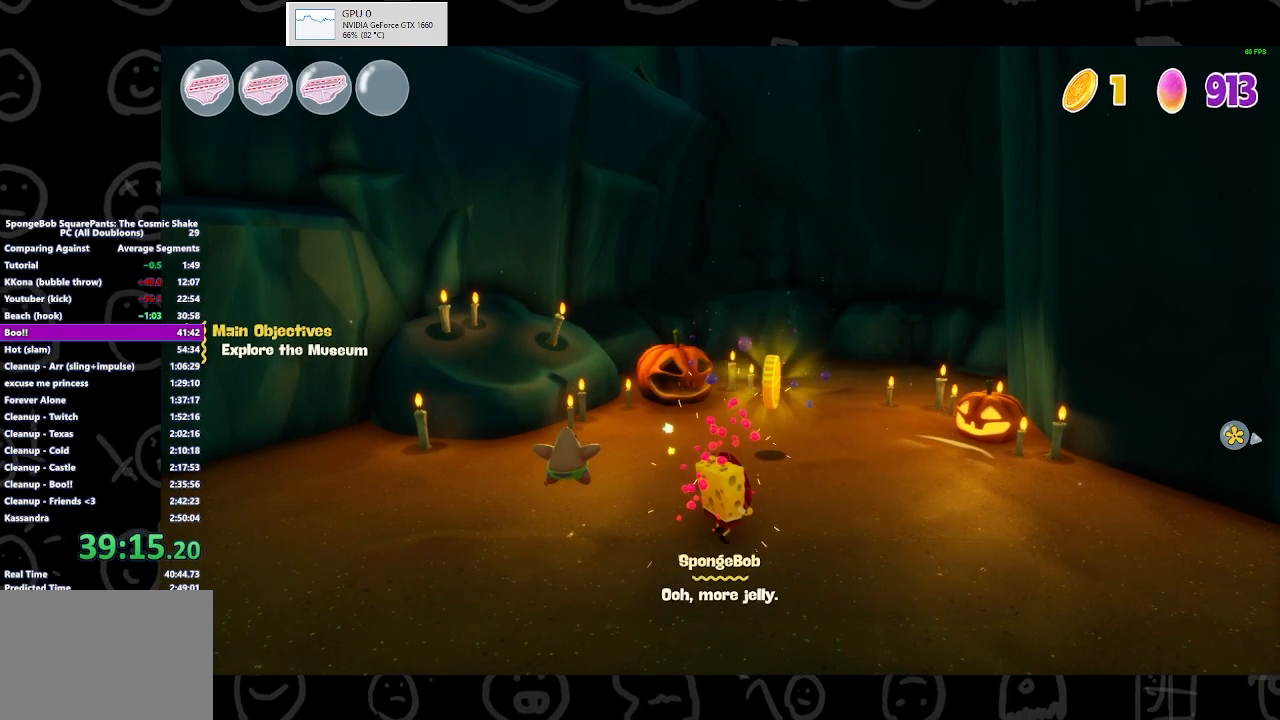
{"buttons": [], "left_stick": "up-right", "right_stick": "center", "events": [[100, "left_stick", "up-right"], [267, "A", "down"], [400, "A", "up"]]}
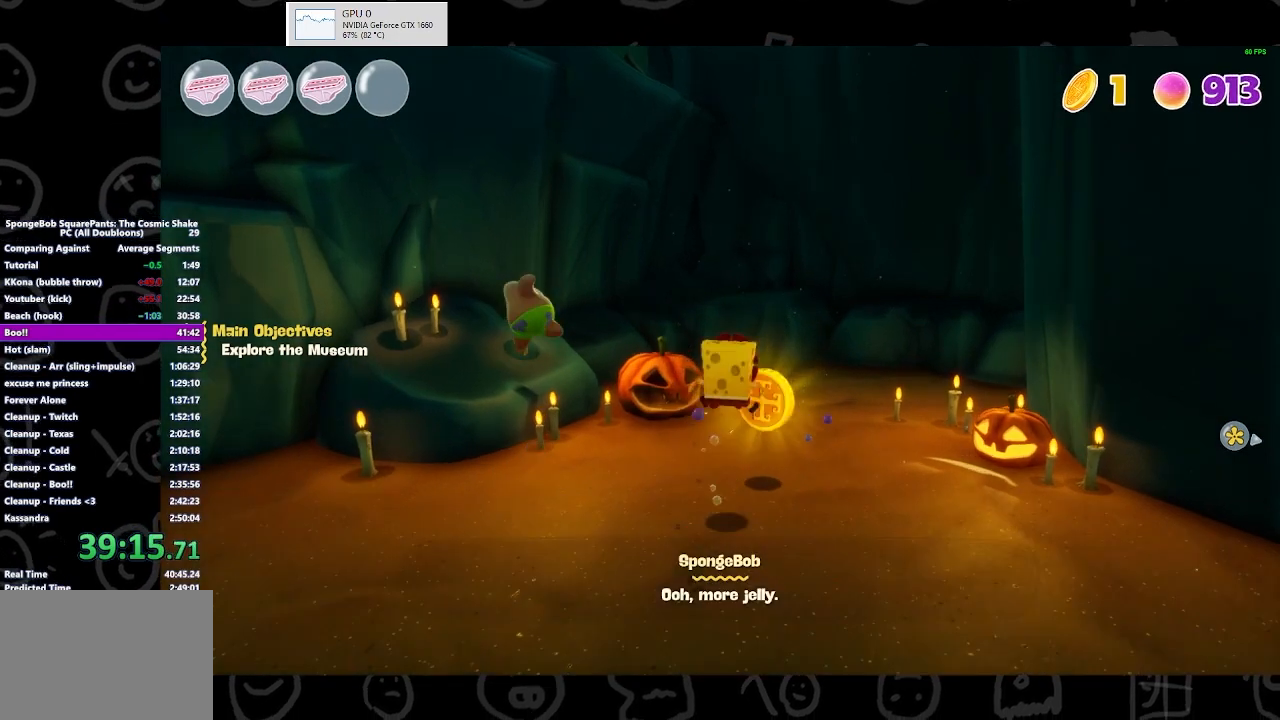
{"buttons": [], "left_stick": "center", "right_stick": "center", "events": [[200, "left_stick", "center"], [367, "START", "down"], [467, "START", "up"]]}
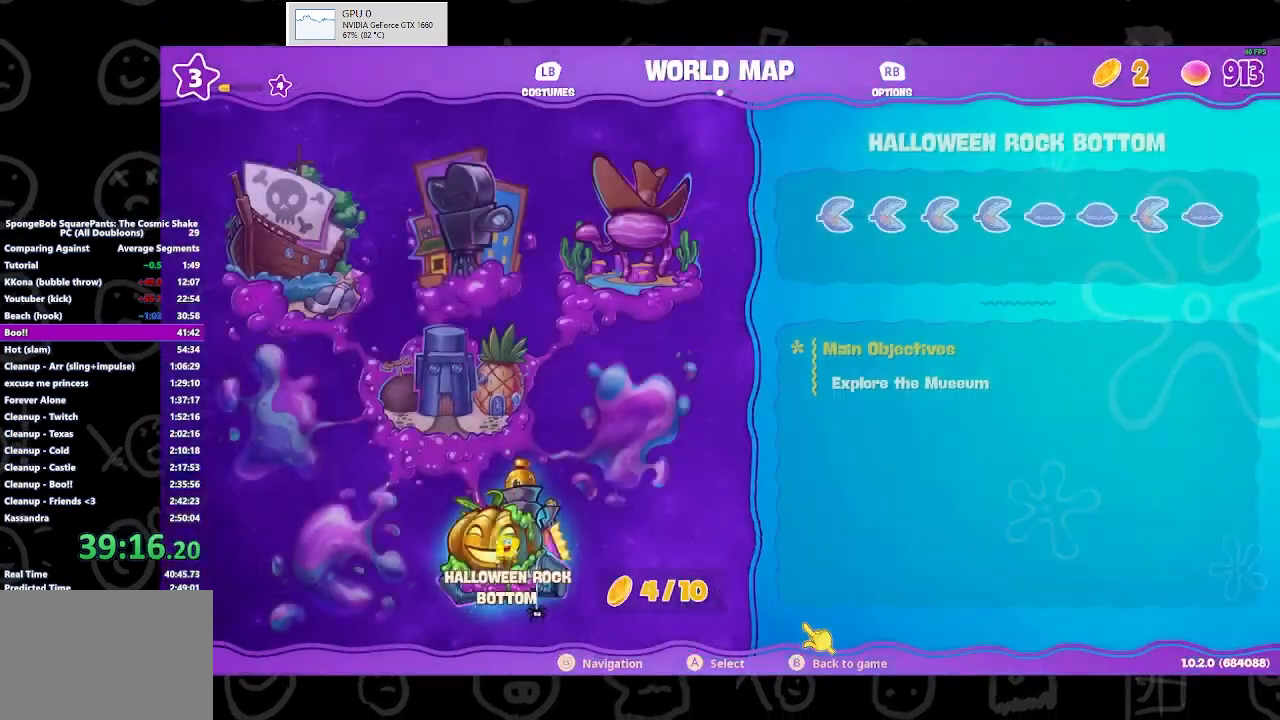
{"buttons": ["DPAD_RIGHT"], "left_stick": "center", "right_stick": "center", "events": [[67, "A", "down"], [167, "A", "up"], [233, "DPAD_RIGHT", "down"], [333, "DPAD_RIGHT", "up"], [367, "DPAD_RIGHT", "down"]]}
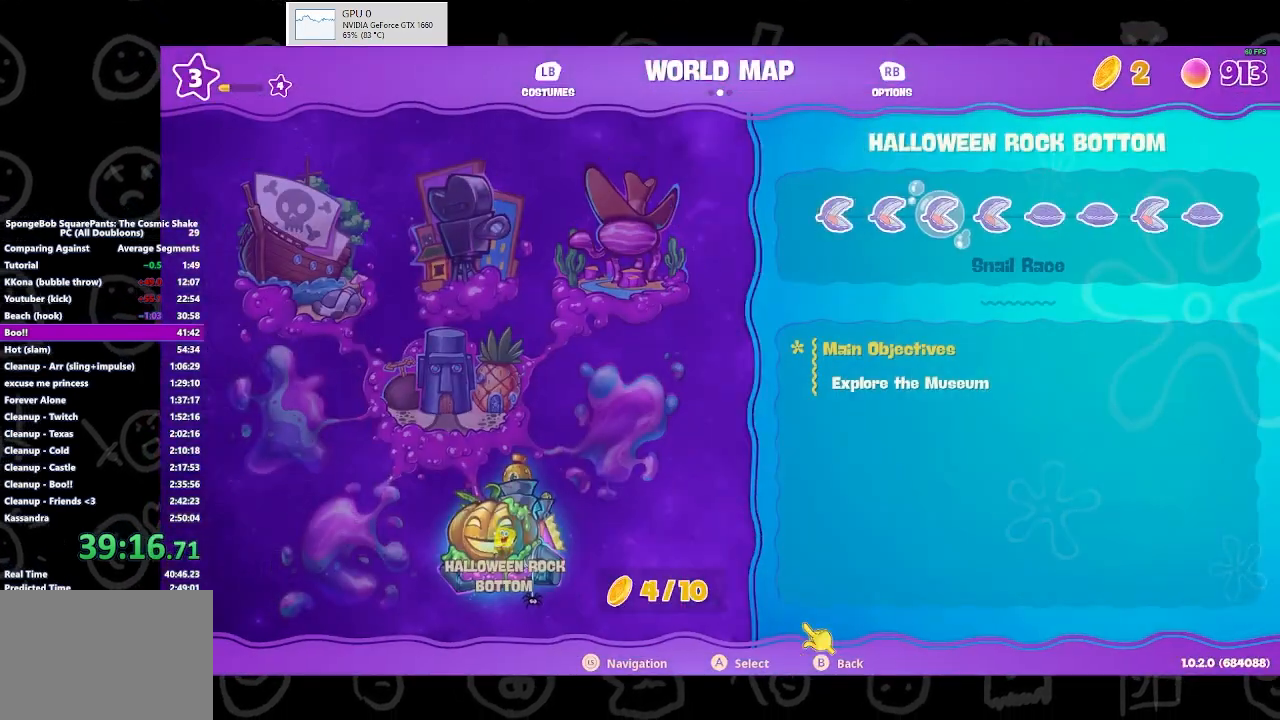
{"buttons": ["DPAD_RIGHT"], "left_stick": "center", "right_stick": "center", "events": [[67, "DPAD_RIGHT", "up"], [200, "DPAD_RIGHT", "down"], [300, "DPAD_RIGHT", "up"], [333, "DPAD_RIGHT", "down"], [433, "DPAD_RIGHT", "up"], [500, "DPAD_RIGHT", "down"]]}
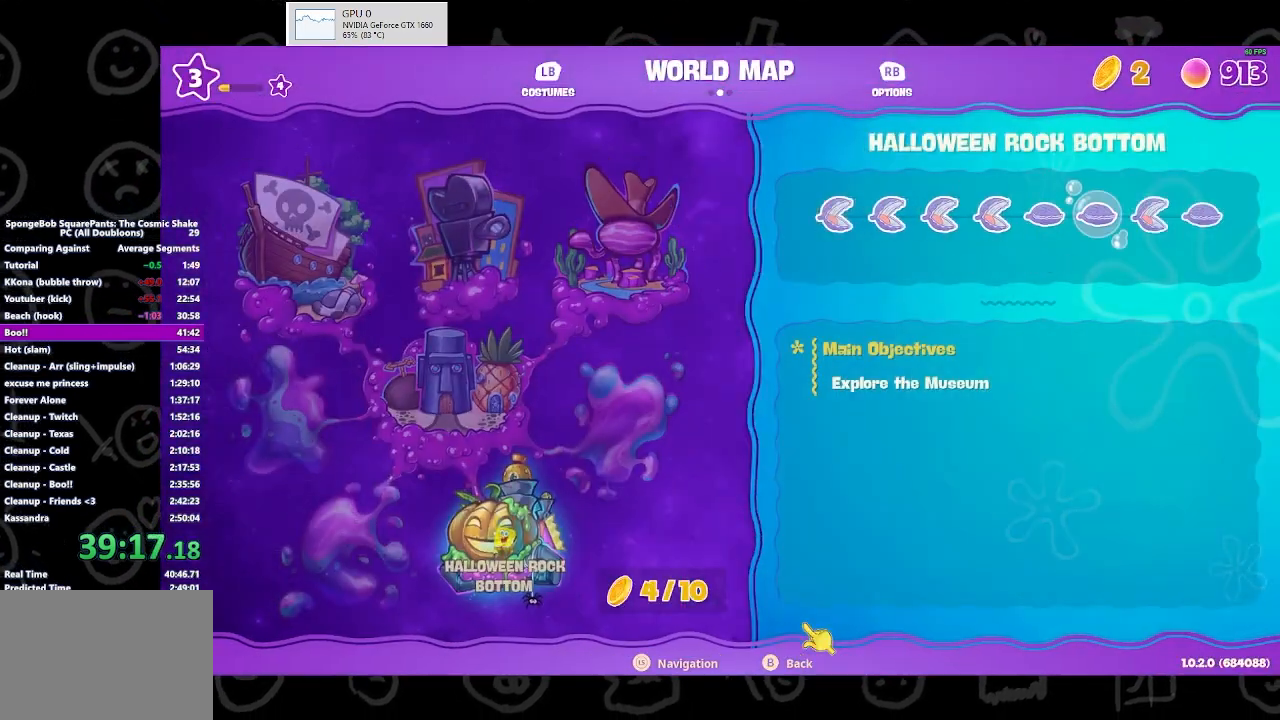
{"buttons": [], "left_stick": "center", "right_stick": "center", "events": [[200, "DPAD_RIGHT", "up"], [233, "DPAD_RIGHT", "down"], [333, "DPAD_RIGHT", "up"], [400, "A", "down"], [500, "A", "up"]]}
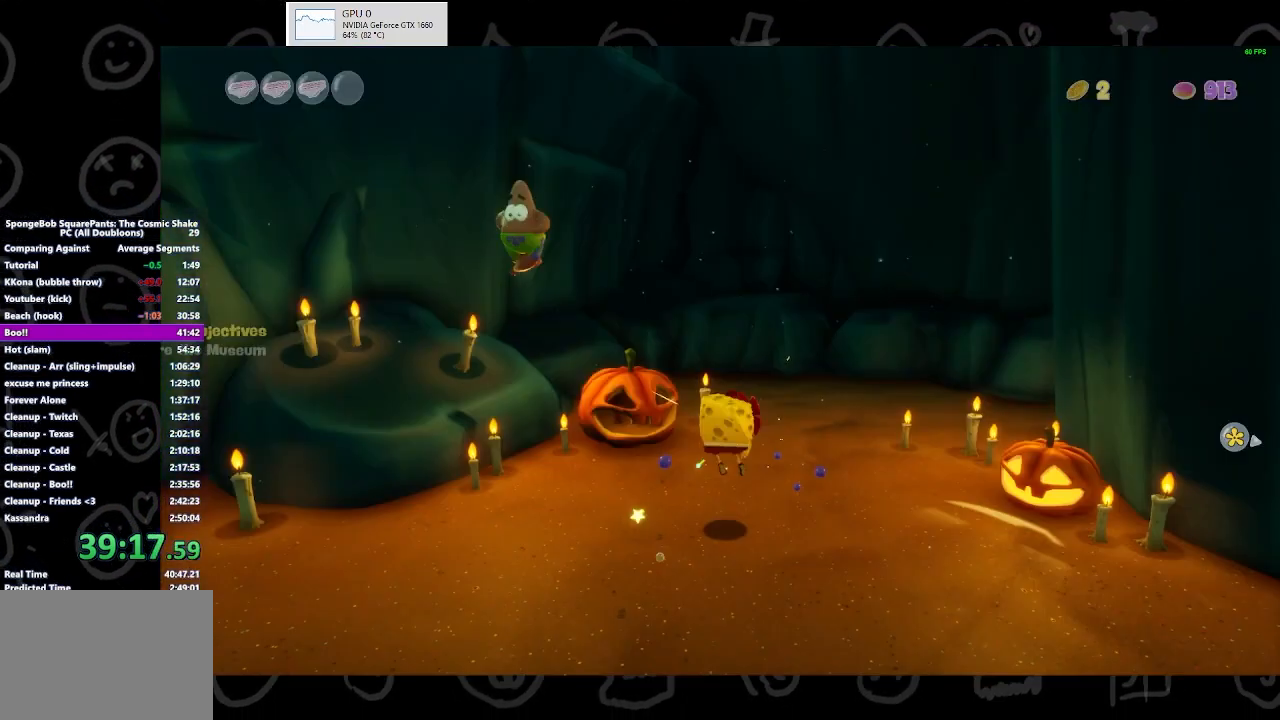
{"buttons": [], "left_stick": "center", "right_stick": "center", "events": []}
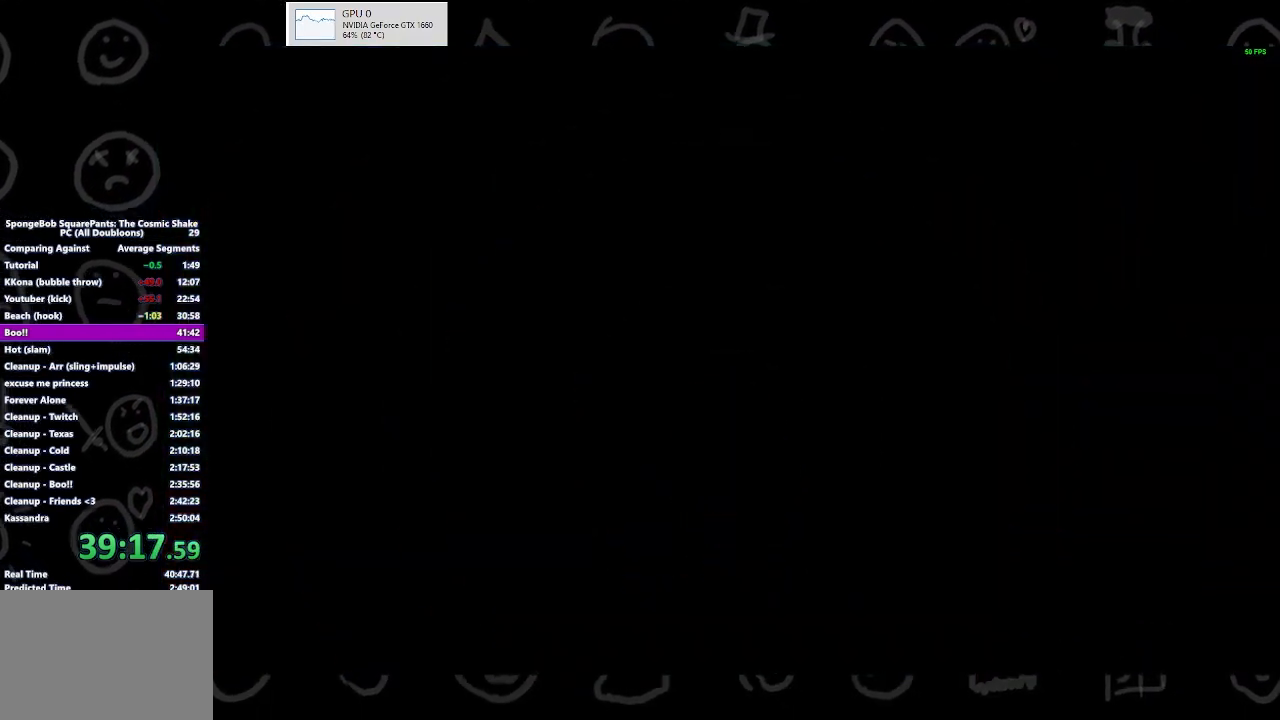
{"buttons": [], "left_stick": "center", "right_stick": "center", "events": []}
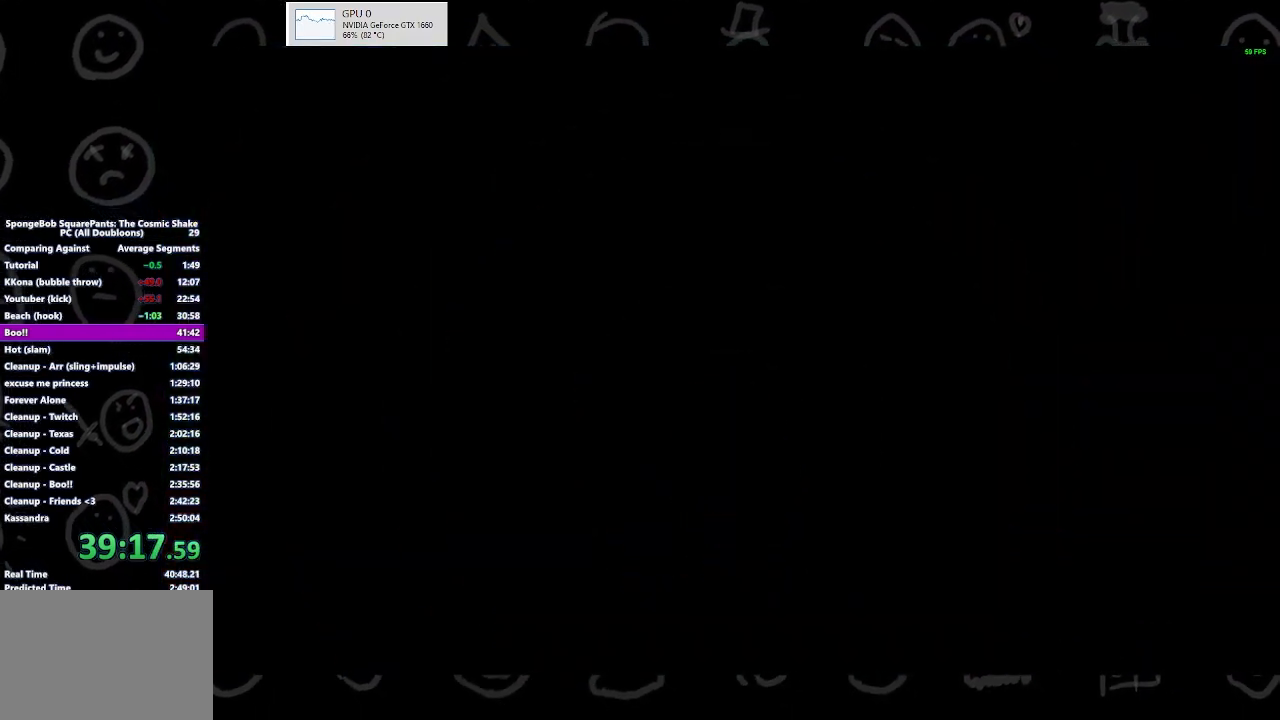
{"buttons": [], "left_stick": "center", "right_stick": "center", "events": []}
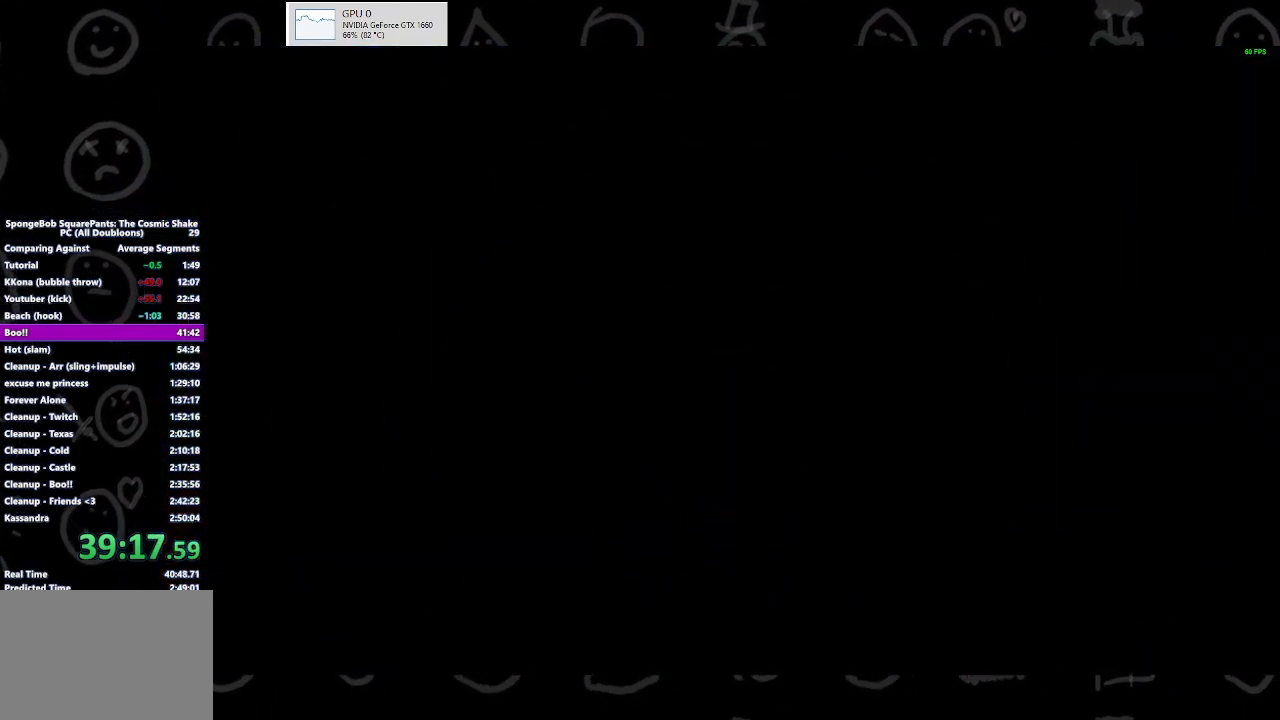
{"buttons": [], "left_stick": "center", "right_stick": "center", "events": []}
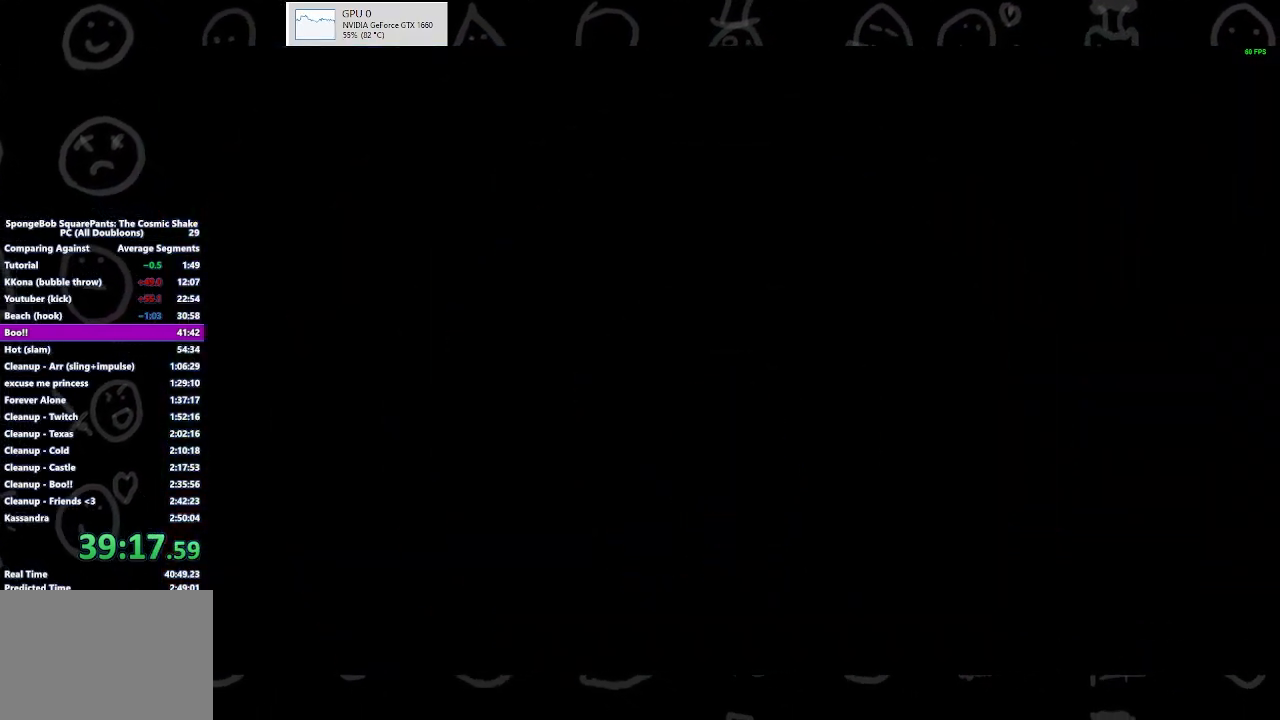
{"buttons": [], "left_stick": "up", "right_stick": "center", "events": [[167, "left_stick", "up"]]}
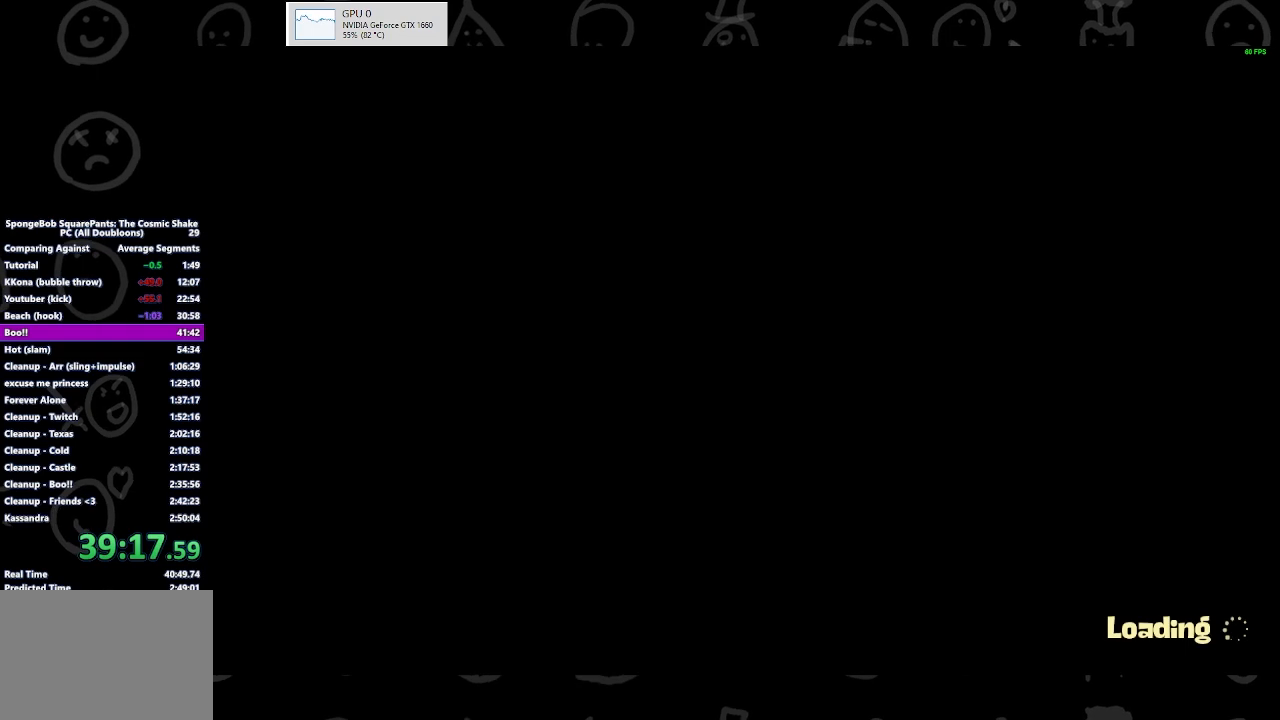
{"buttons": [], "left_stick": "up", "right_stick": "center", "events": []}
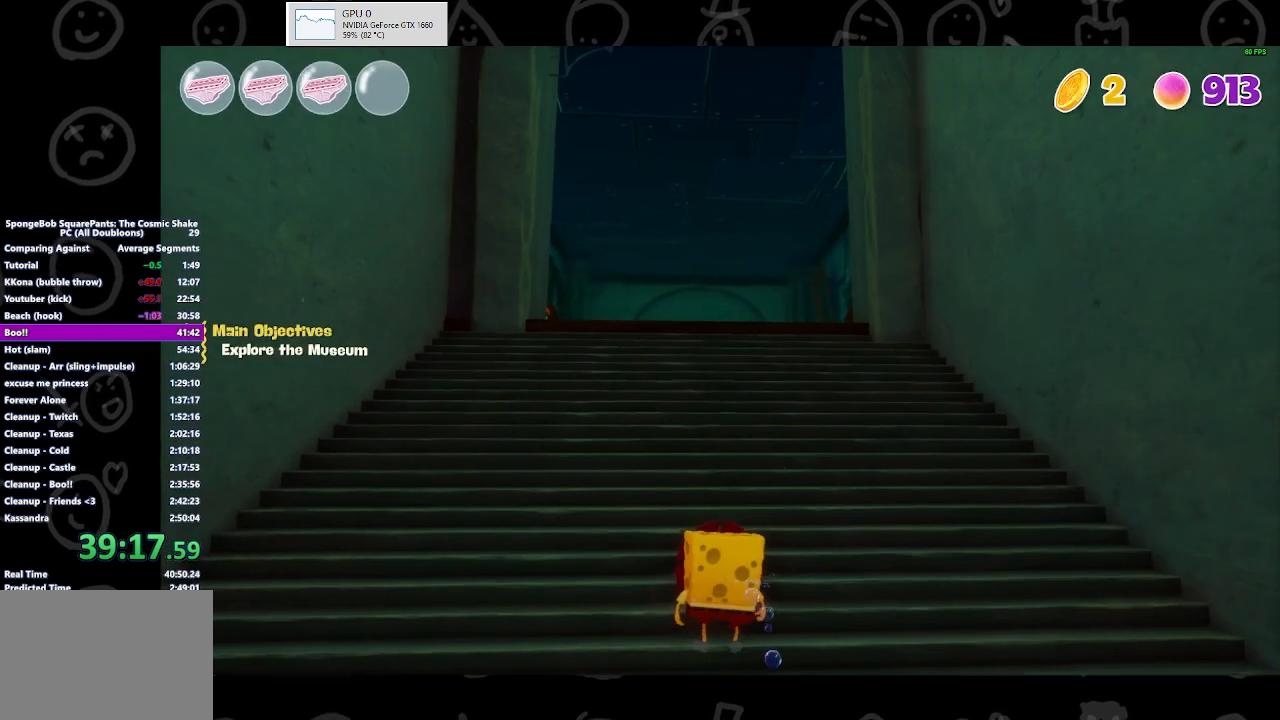
{"buttons": [], "left_stick": "up", "right_stick": "center", "events": []}
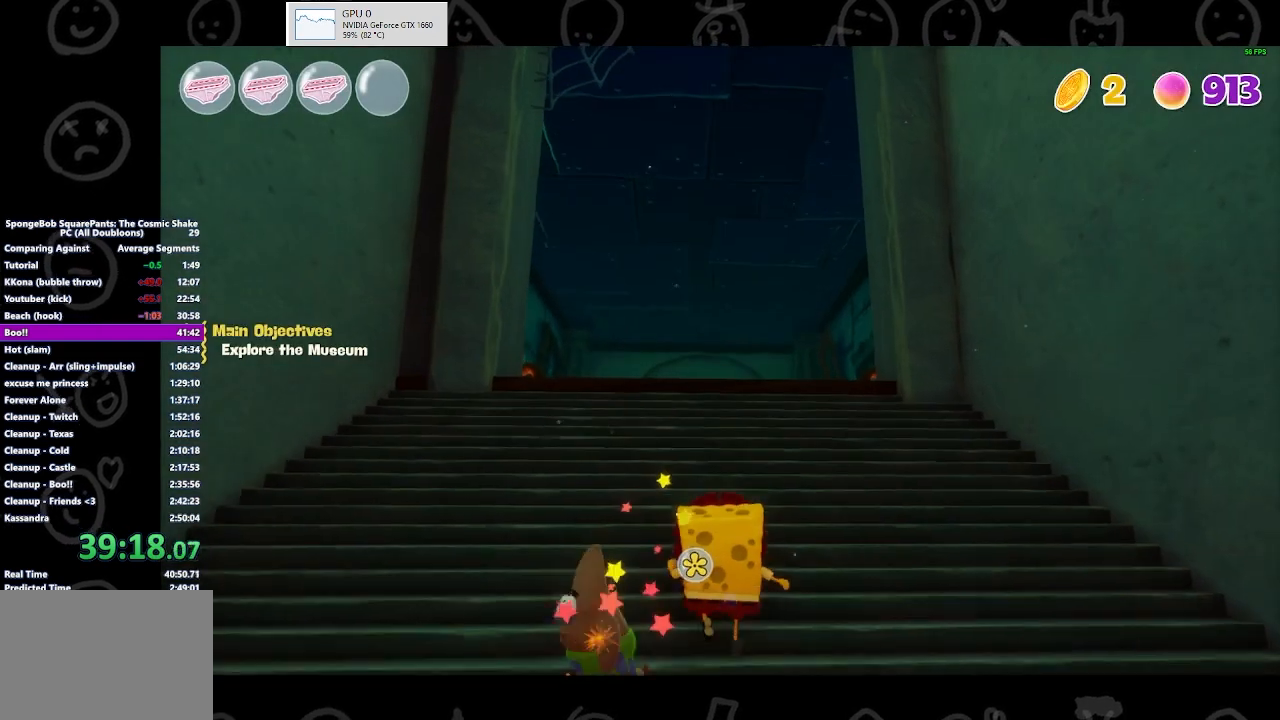
{"buttons": ["A"], "left_stick": "up", "right_stick": "center", "events": [[33, "B", "down"], [233, "B", "up"], [467, "A", "down"]]}
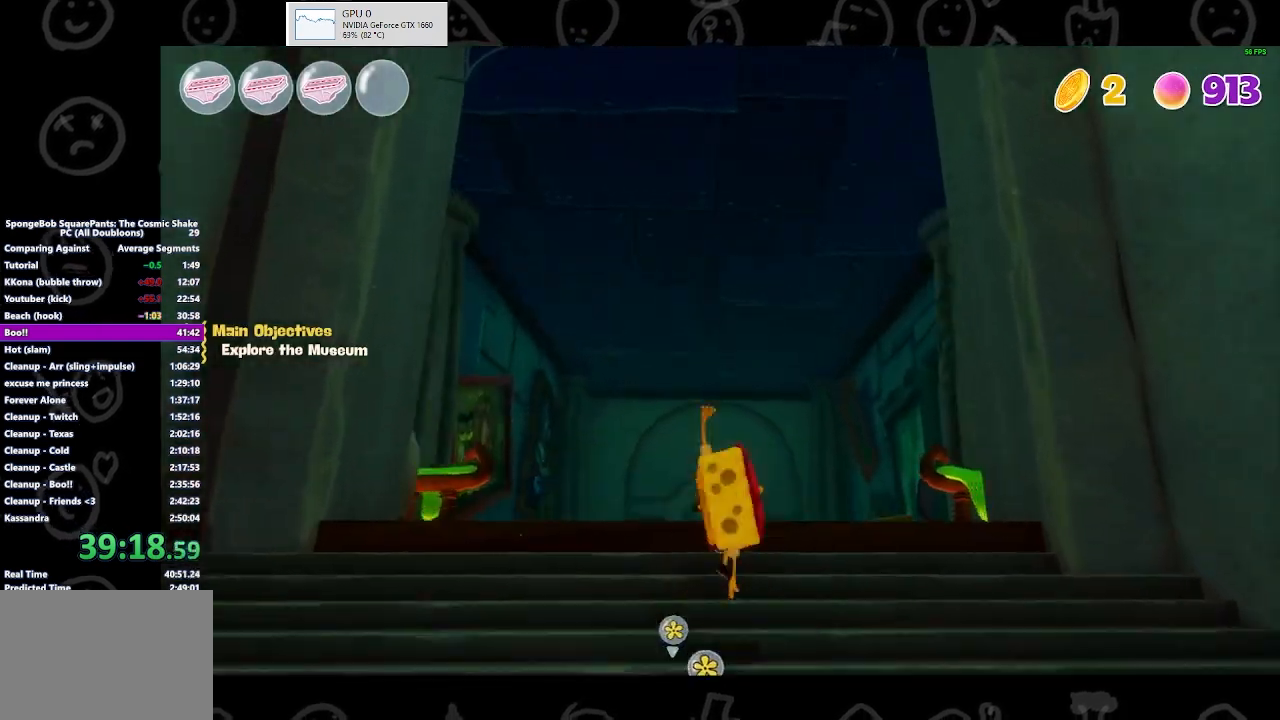
{"buttons": [], "left_stick": "up", "right_stick": "center", "events": [[100, "A", "up"], [267, "right_stick", "down"], [467, "right_stick", "center"]]}
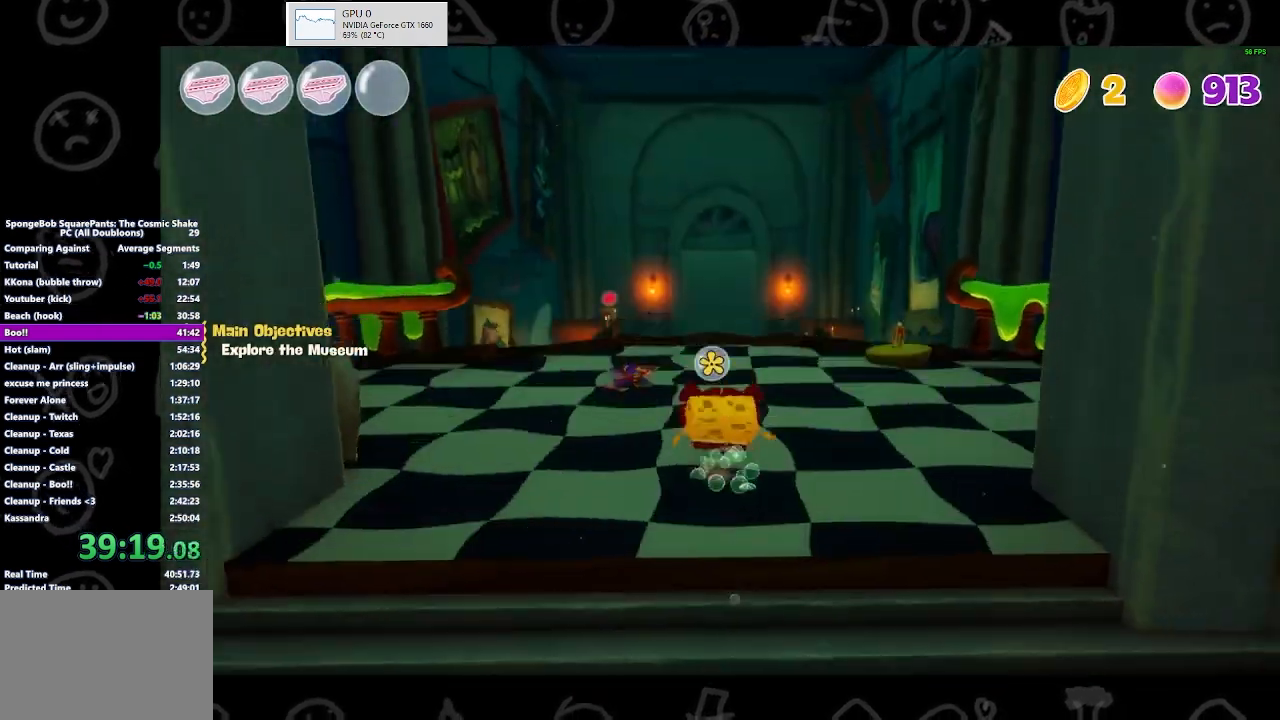
{"buttons": [], "left_stick": "up", "right_stick": "center", "events": [[367, "B", "down"], [500, "B", "up"]]}
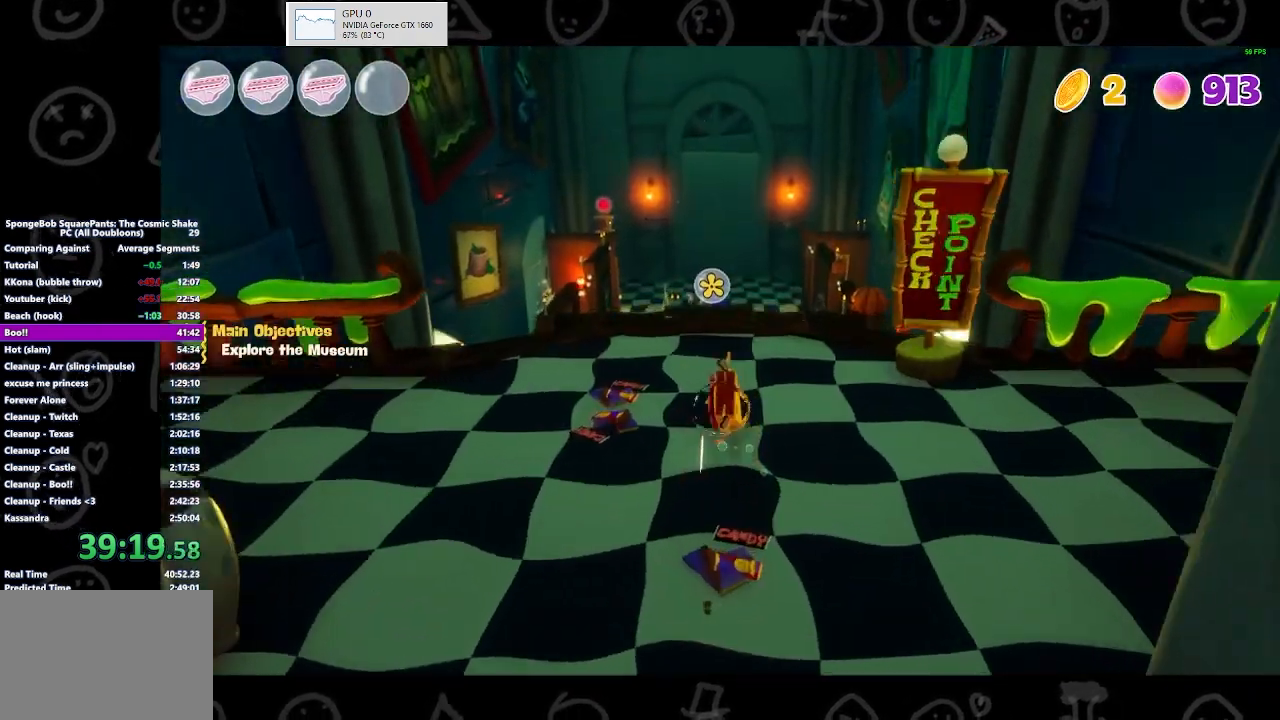
{"buttons": [], "left_stick": "up", "right_stick": "center", "events": [[200, "A", "down"], [400, "A", "up"]]}
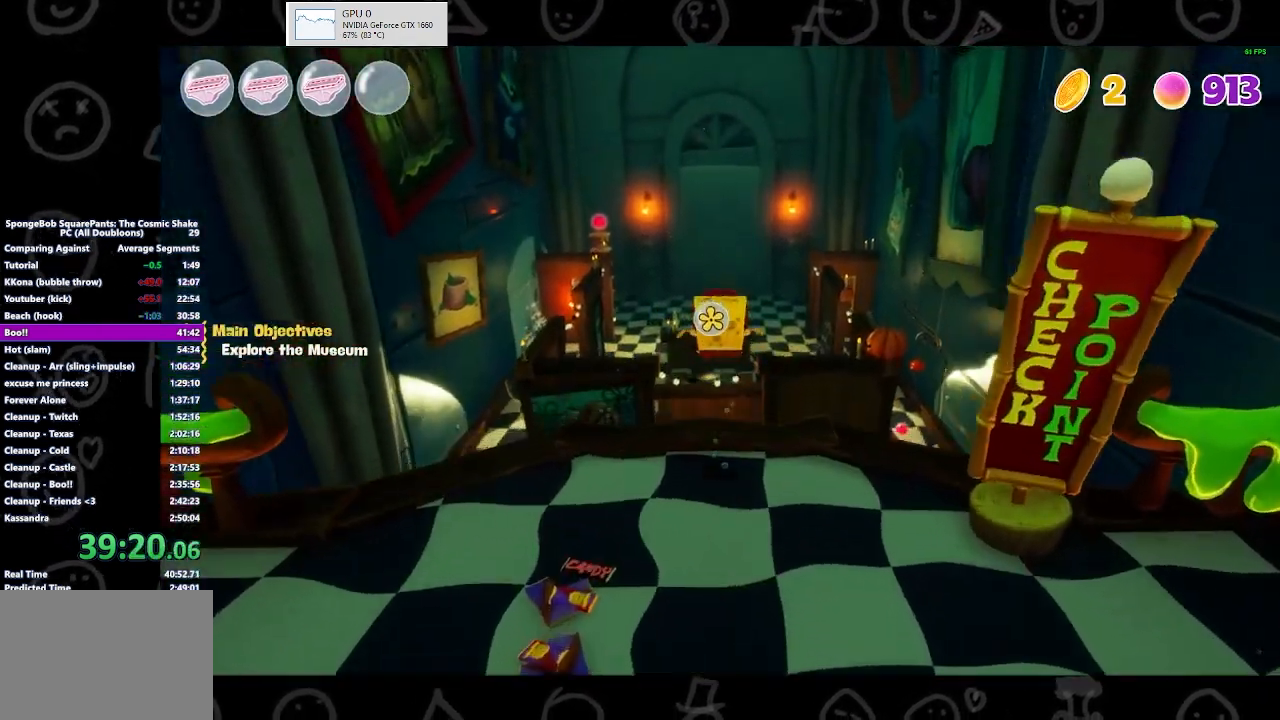
{"buttons": ["A"], "left_stick": "up", "right_stick": "center", "events": [[67, "right_stick", "down"], [233, "right_stick", "center"], [333, "A", "down"]]}
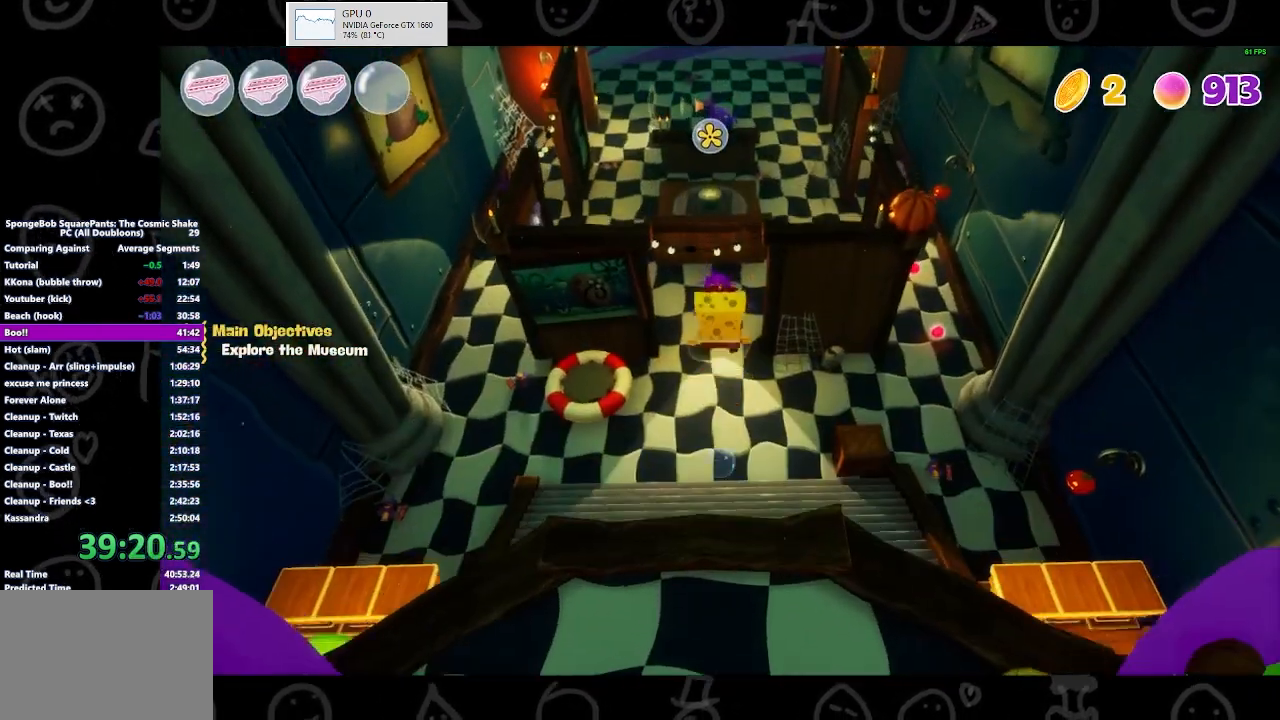
{"buttons": [], "left_stick": "up", "right_stick": "center", "events": [[100, "X", "down"], [133, "A", "up"], [300, "X", "up"]]}
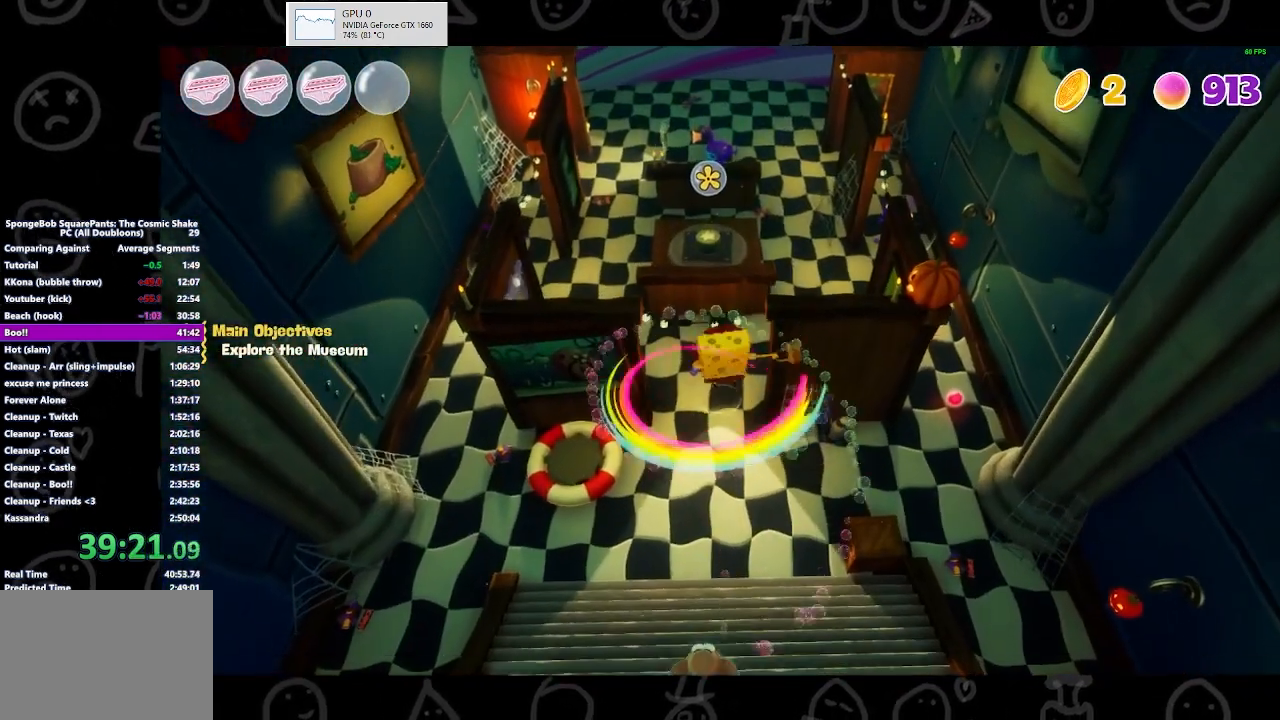
{"buttons": ["A"], "left_stick": "up", "right_stick": "center", "events": [[33, "A", "down"]]}